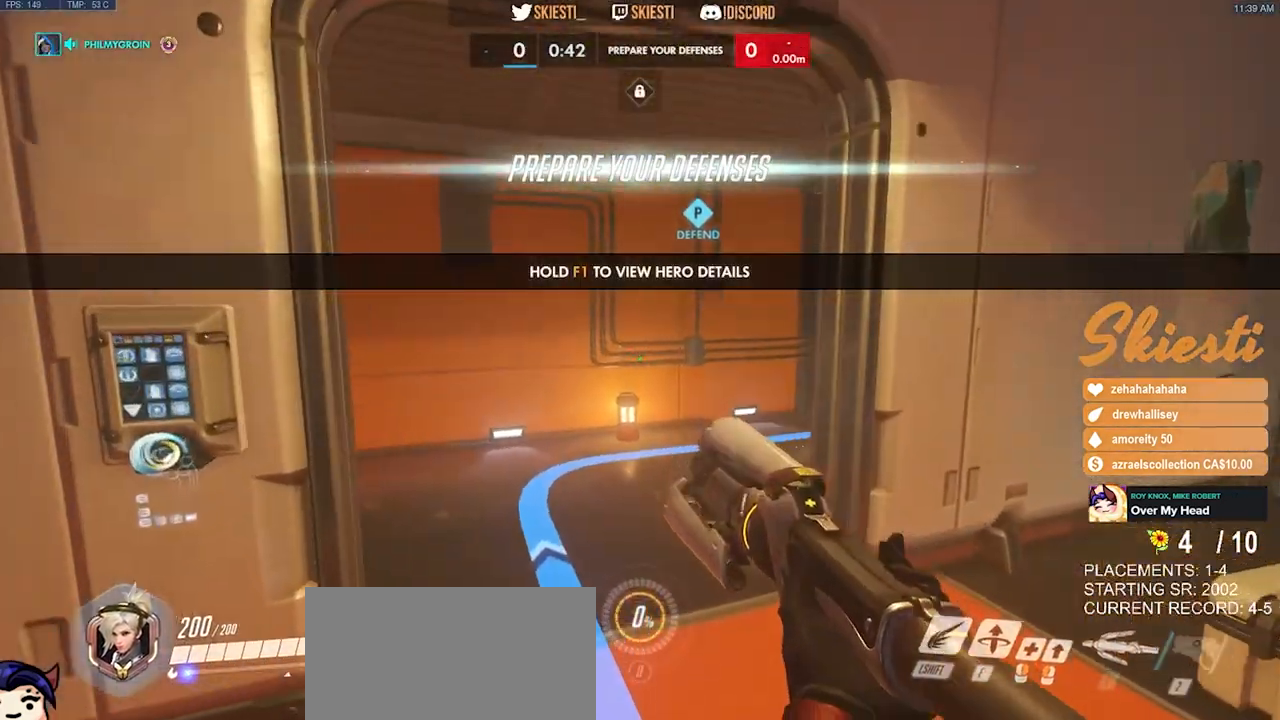
Gameplay with keyboard and mouse; each line is a JSON object with the keys and mouse buttons held at the frame after it. "events" lists presses ("down") and releases ("up") of "a", "ctrl", "d", "e", "q", "s", "shift", "space", "w", "mouse_left", "mouse_wheel", "mouse_right", "mouse_mb4" and "mouse_mb5" between this image and that frame as [ms after this image, input, new state], when the widget could be followed in between. "mouse_left", "mouse_wheel", "mouse_right", "mouse_mb4", "mouse_mb5" = the "left", "wheel", "right", "mb4", "mb5" buttons of the "mouse" list. No other keys are recorded. "wheel" means that the mouse wheel is clicked or scrolled. Mouse movement is not recorded.
{"keys": ["w"], "mouse": [], "events": []}
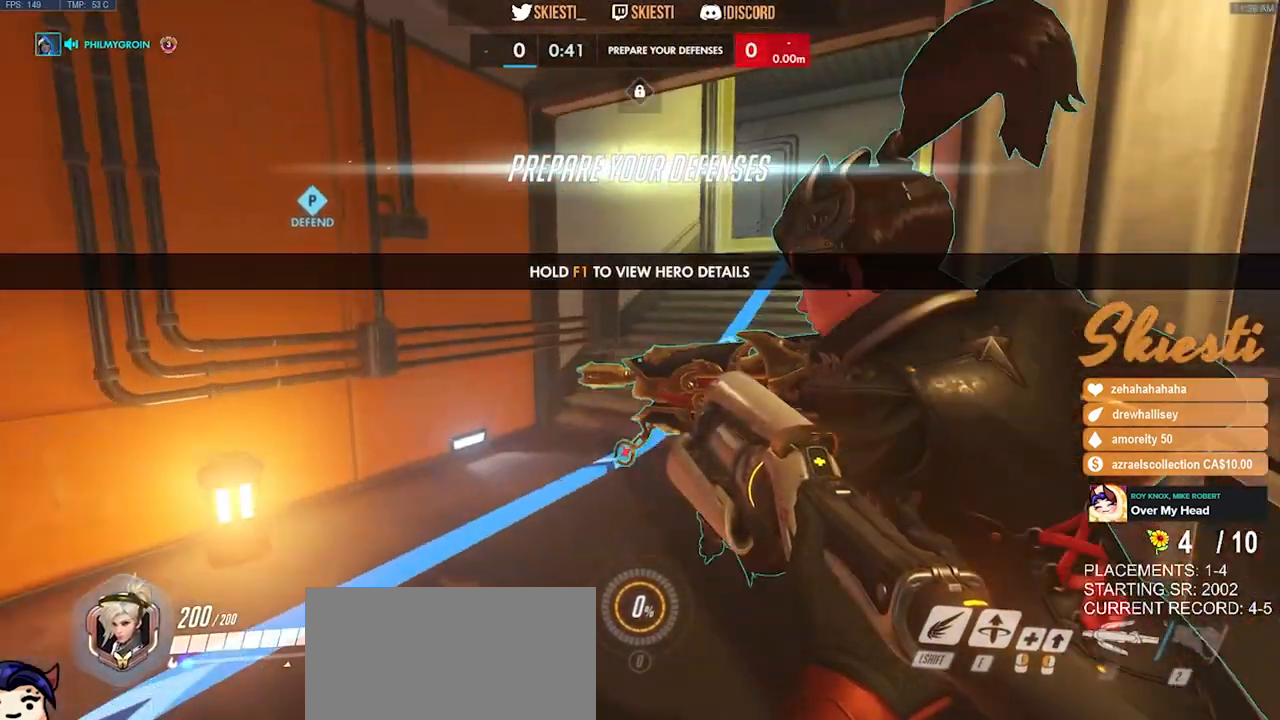
{"keys": ["w"], "mouse": [], "events": []}
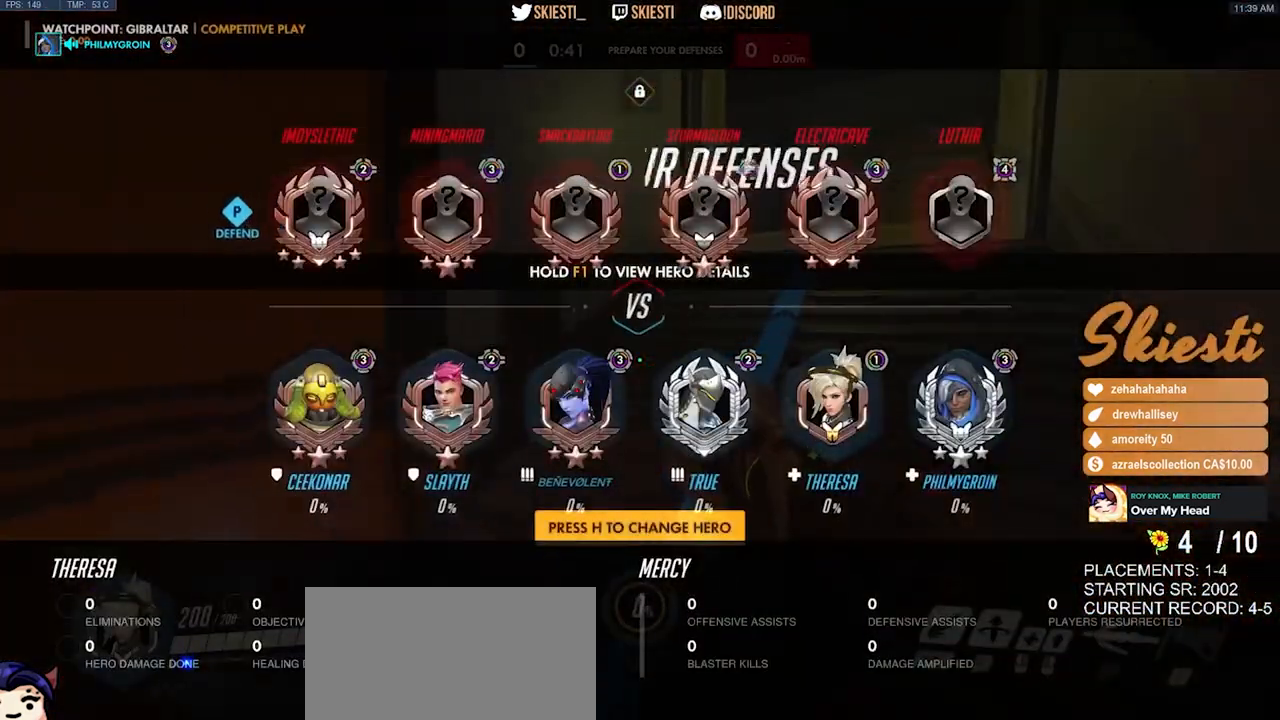
{"keys": ["w"], "mouse": ["mb4"], "events": [[284, "mouse_mb4", "down"]]}
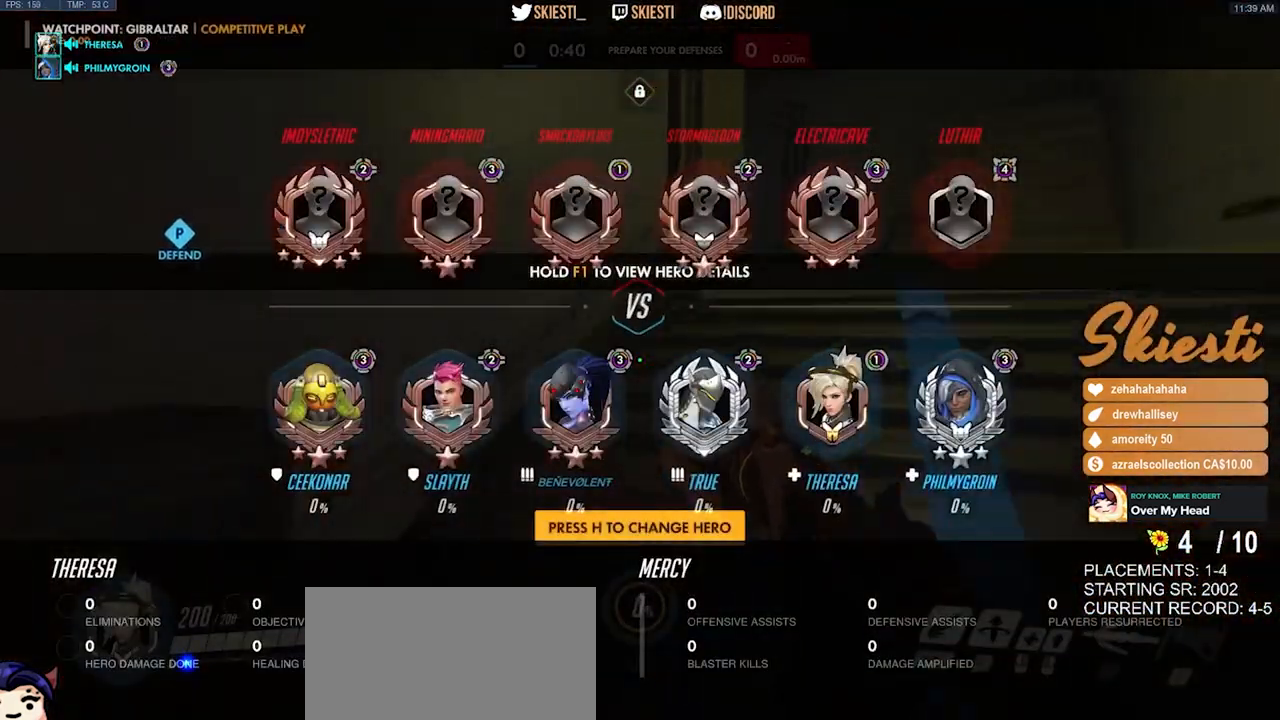
{"keys": ["d", "w"], "mouse": ["mb4"], "events": [[17, "d", "down"], [300, "mouse_mb4", "up"], [500, "mouse_mb4", "down"]]}
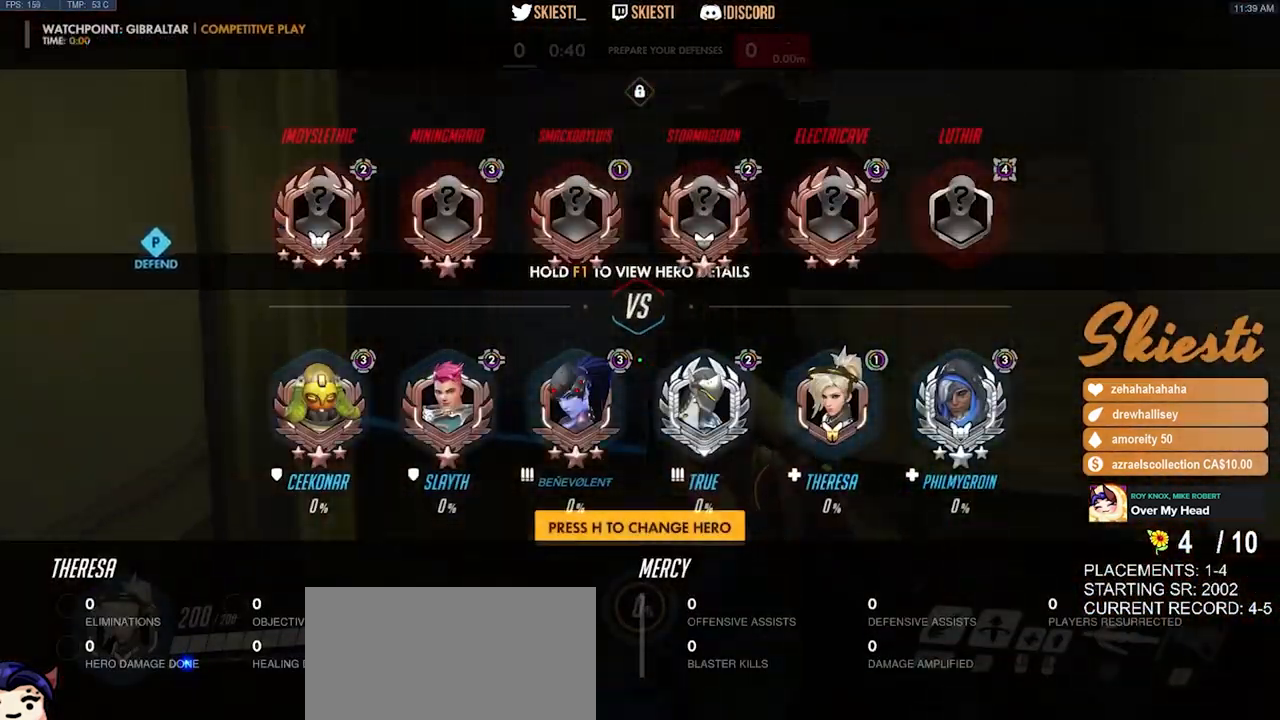
{"keys": ["w"], "mouse": ["mb4"], "events": [[334, "d", "up"]]}
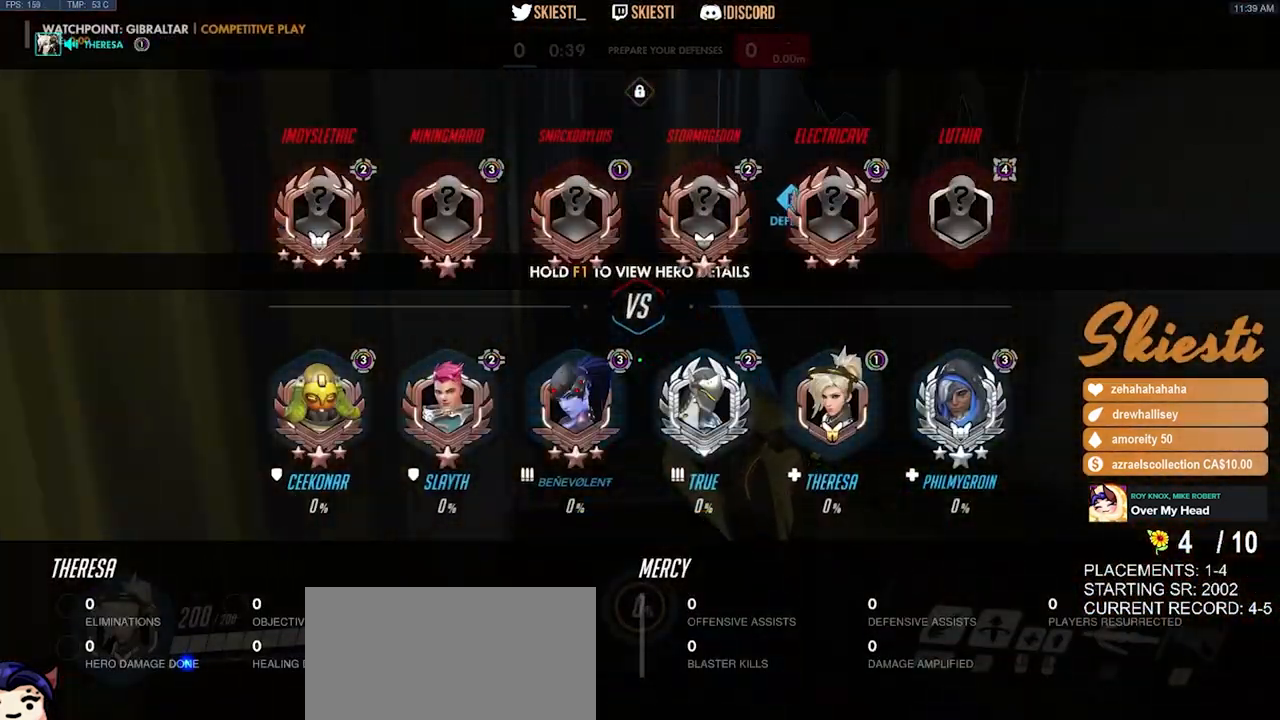
{"keys": ["d", "space", "w"], "mouse": ["mb4"], "events": [[334, "space", "down"], [500, "d", "down"]]}
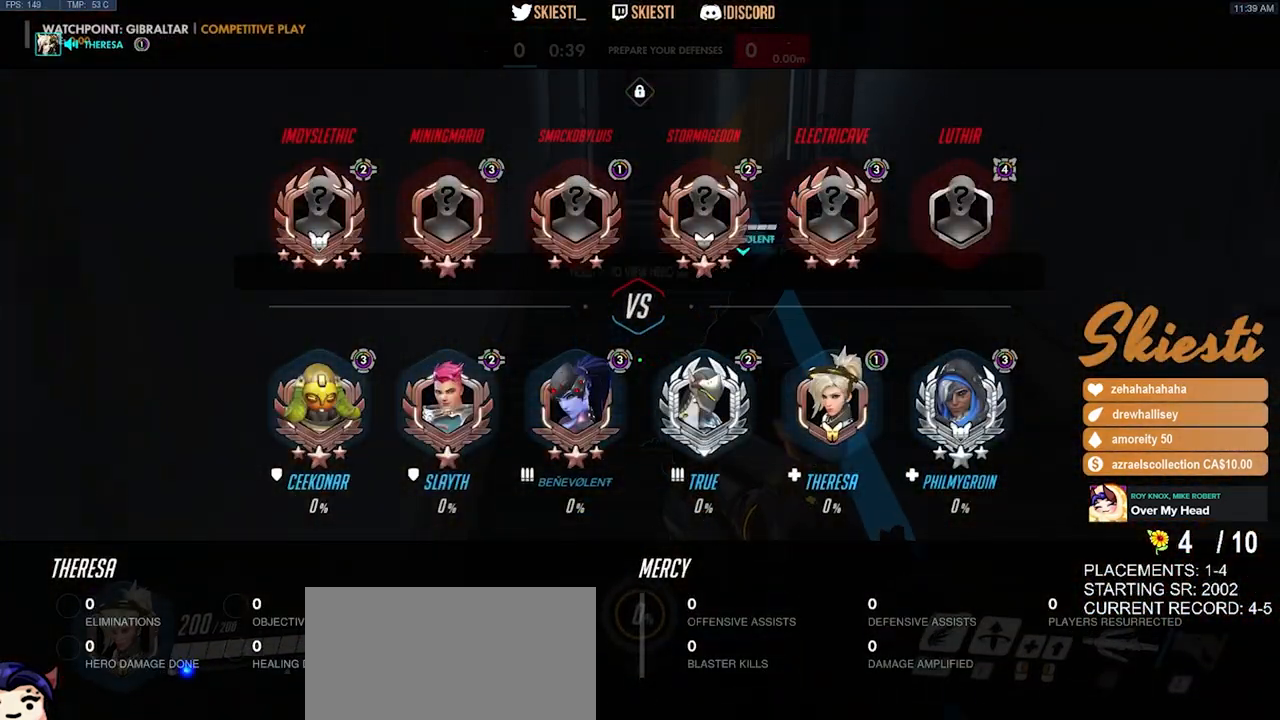
{"keys": ["d", "space", "w"], "mouse": ["mb4"], "events": [[150, "mouse_mb4", "up"], [167, "space", "up"], [350, "mouse_mb4", "down"], [500, "space", "down"]]}
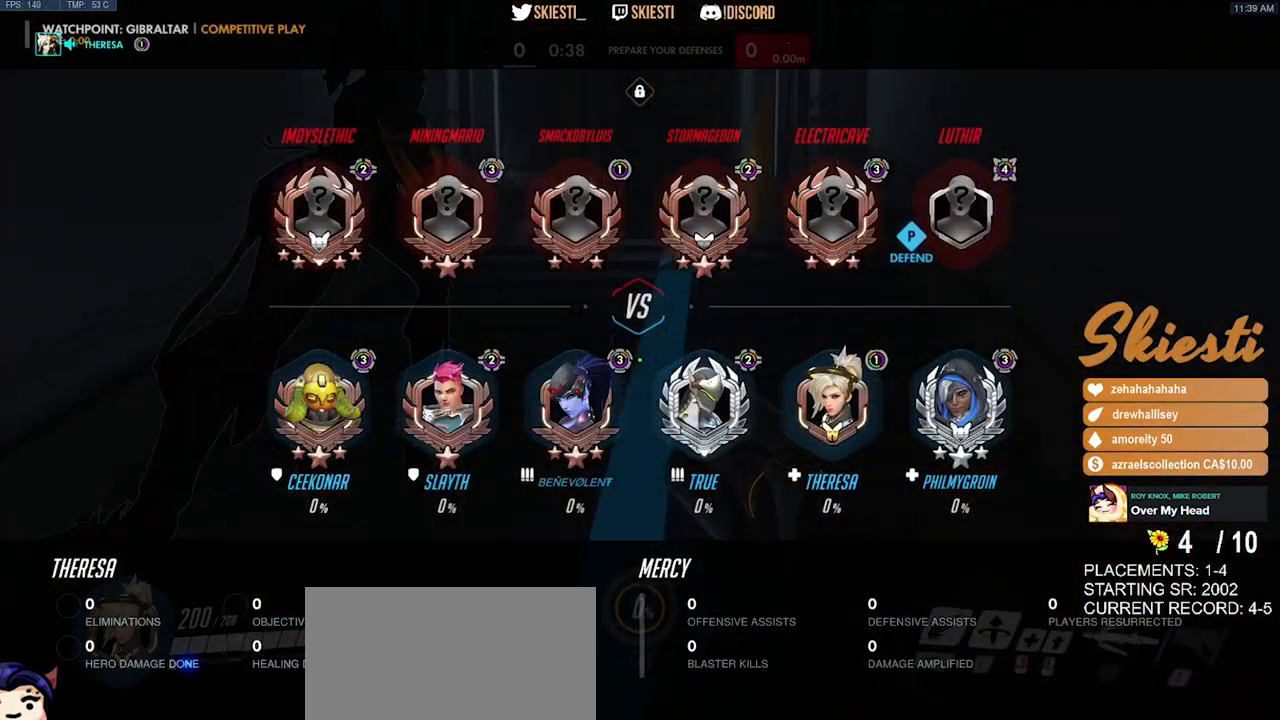
{"keys": ["w"], "mouse": ["mb4"], "events": [[234, "space", "up"], [250, "d", "up"]]}
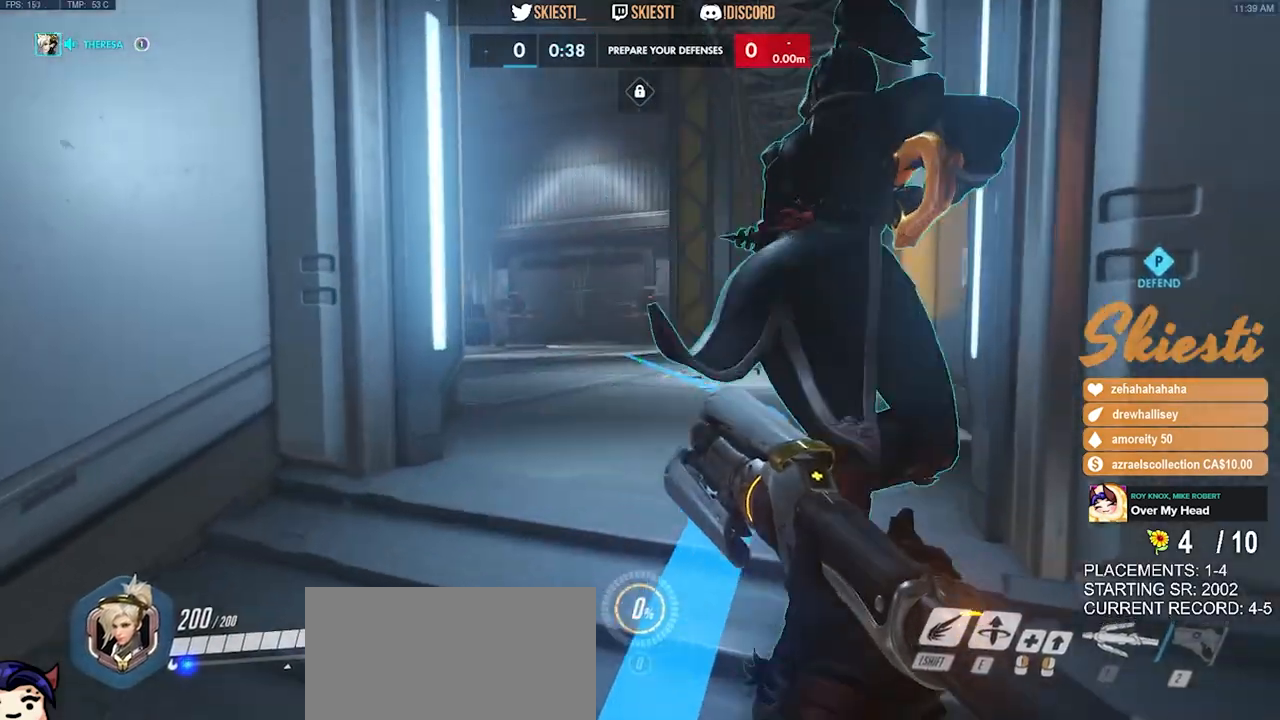
{"keys": ["w"], "mouse": ["mb4"], "events": []}
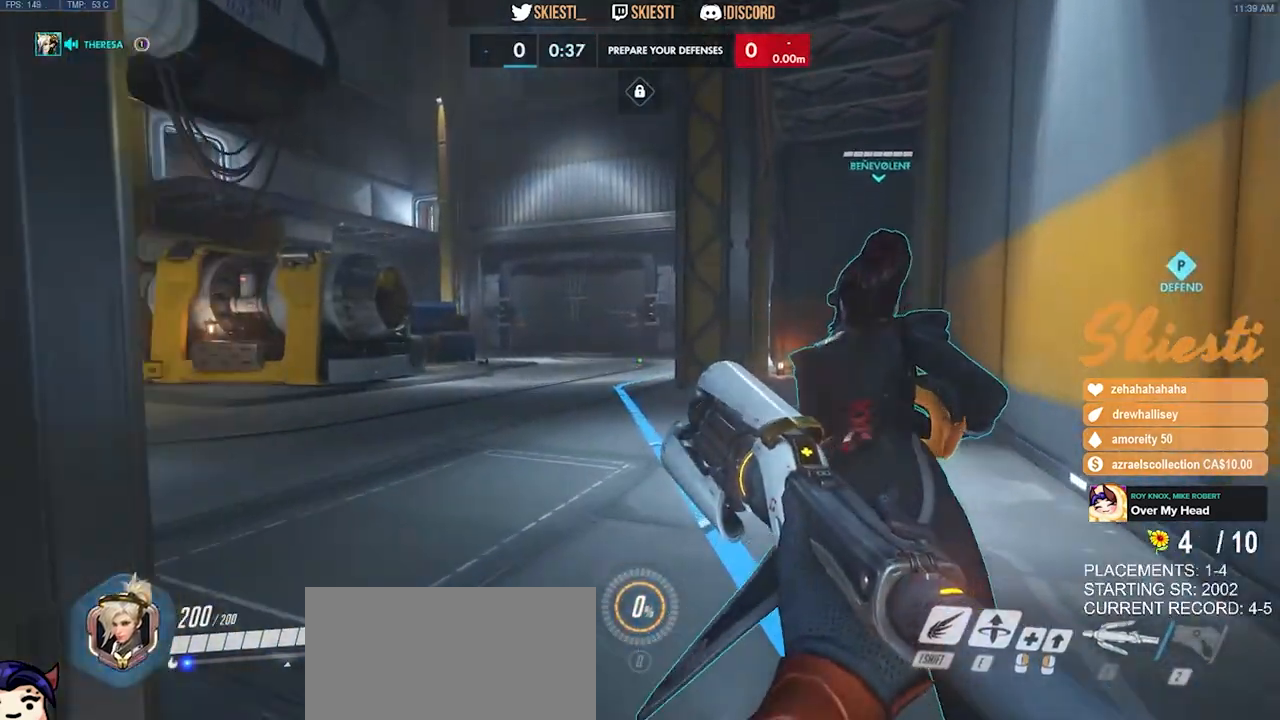
{"keys": ["a", "w"], "mouse": ["mb4"], "events": [[200, "a", "down"], [217, "space", "down"], [450, "space", "up"], [467, "space", "down"], [484, "space", "up"]]}
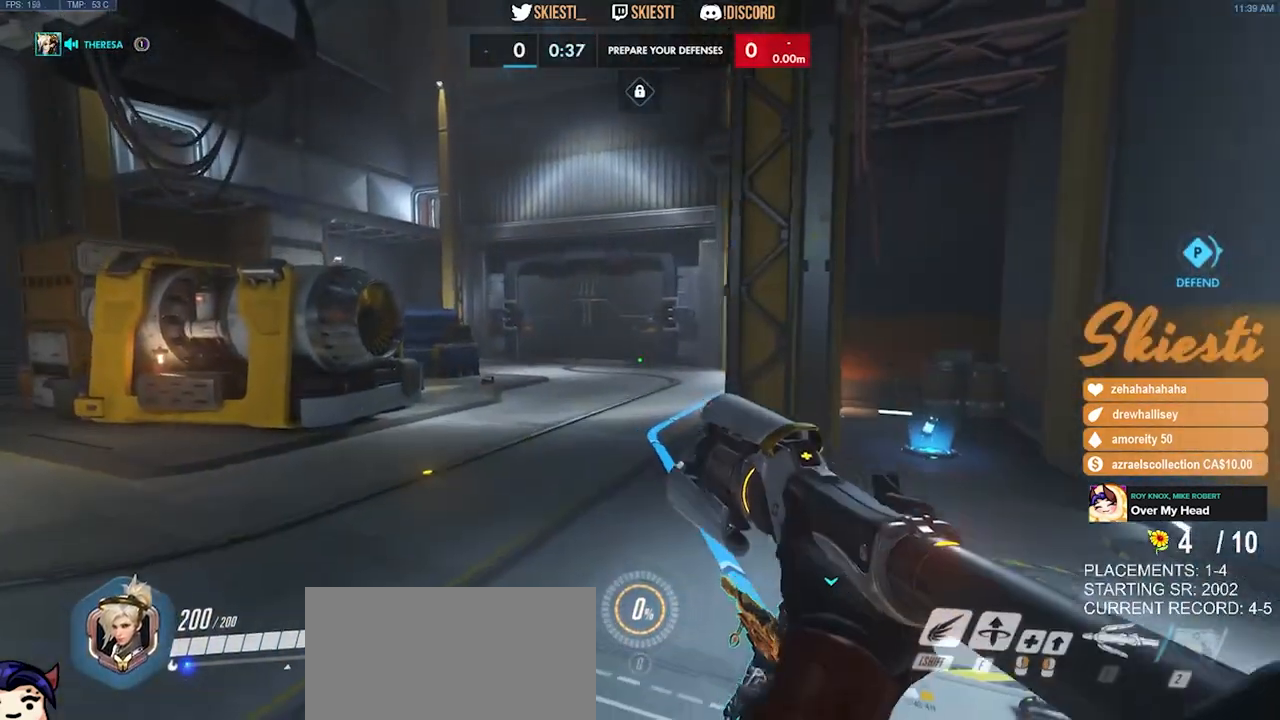
{"keys": ["a"], "mouse": [], "events": [[17, "w", "up"], [334, "mouse_mb4", "up"]]}
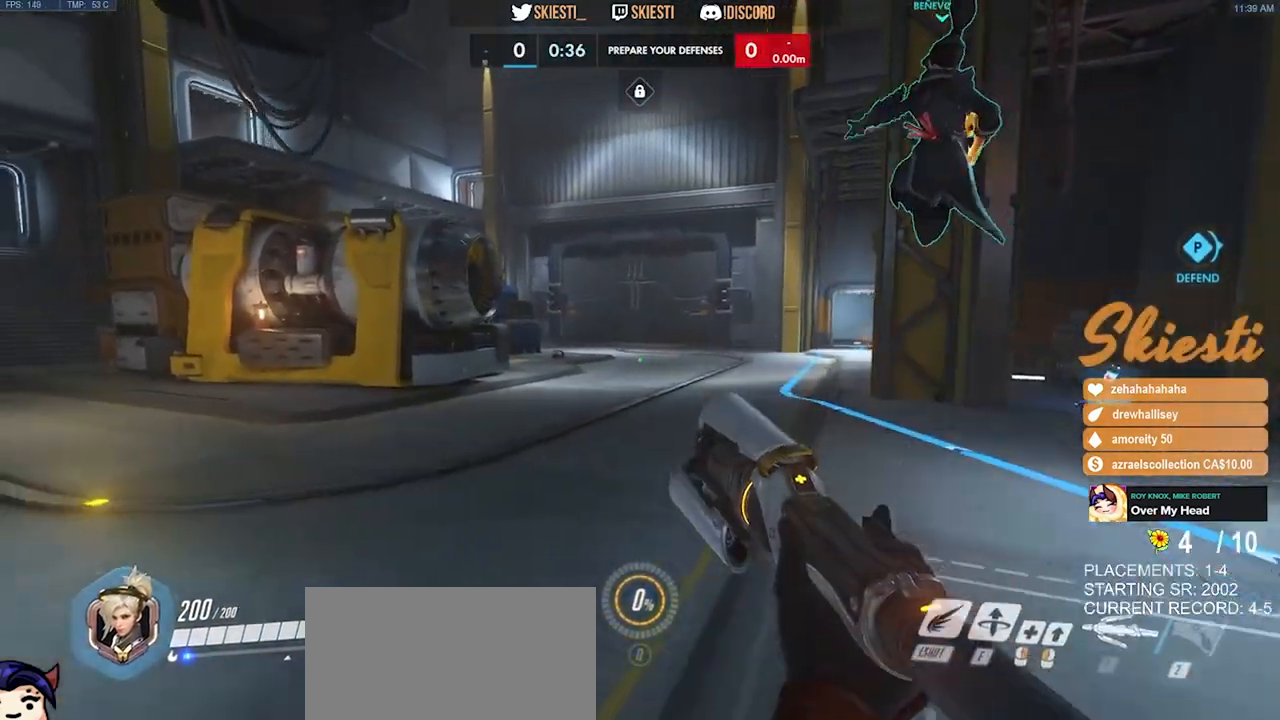
{"keys": ["a", "w"], "mouse": [], "events": [[167, "w", "down"]]}
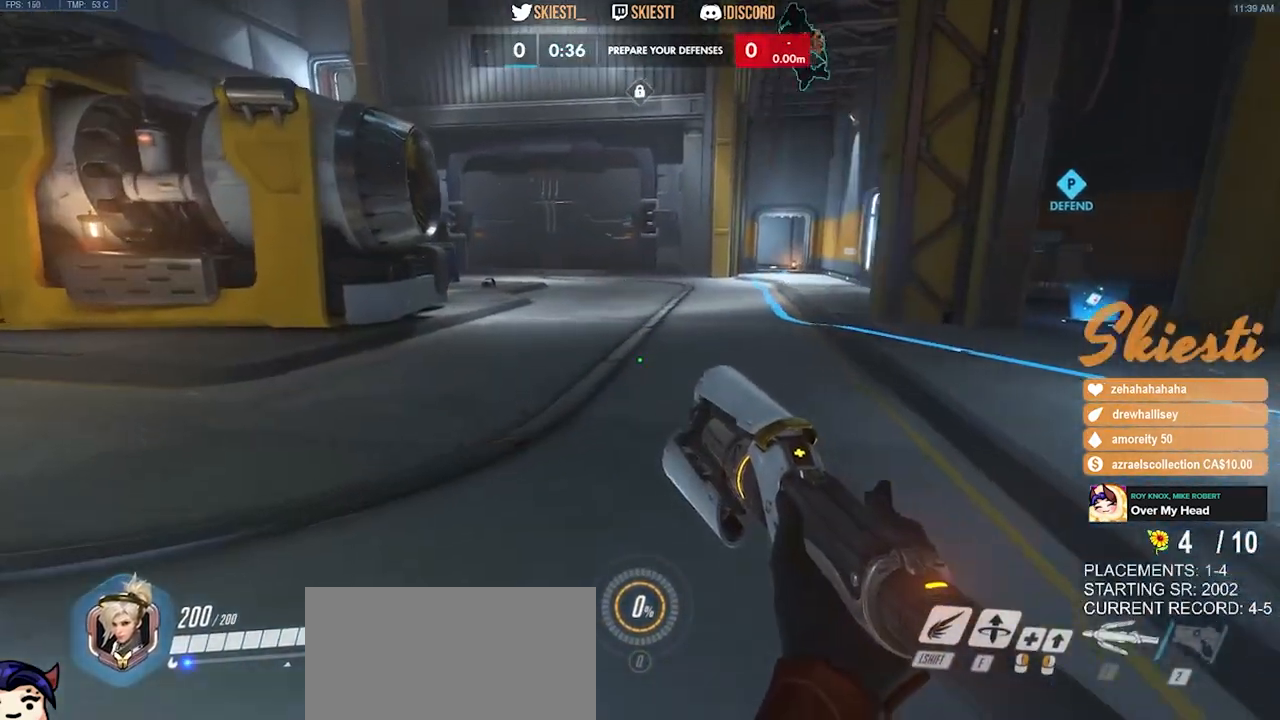
{"keys": ["a", "shift", "w"], "mouse": [], "events": [[267, "shift", "down"]]}
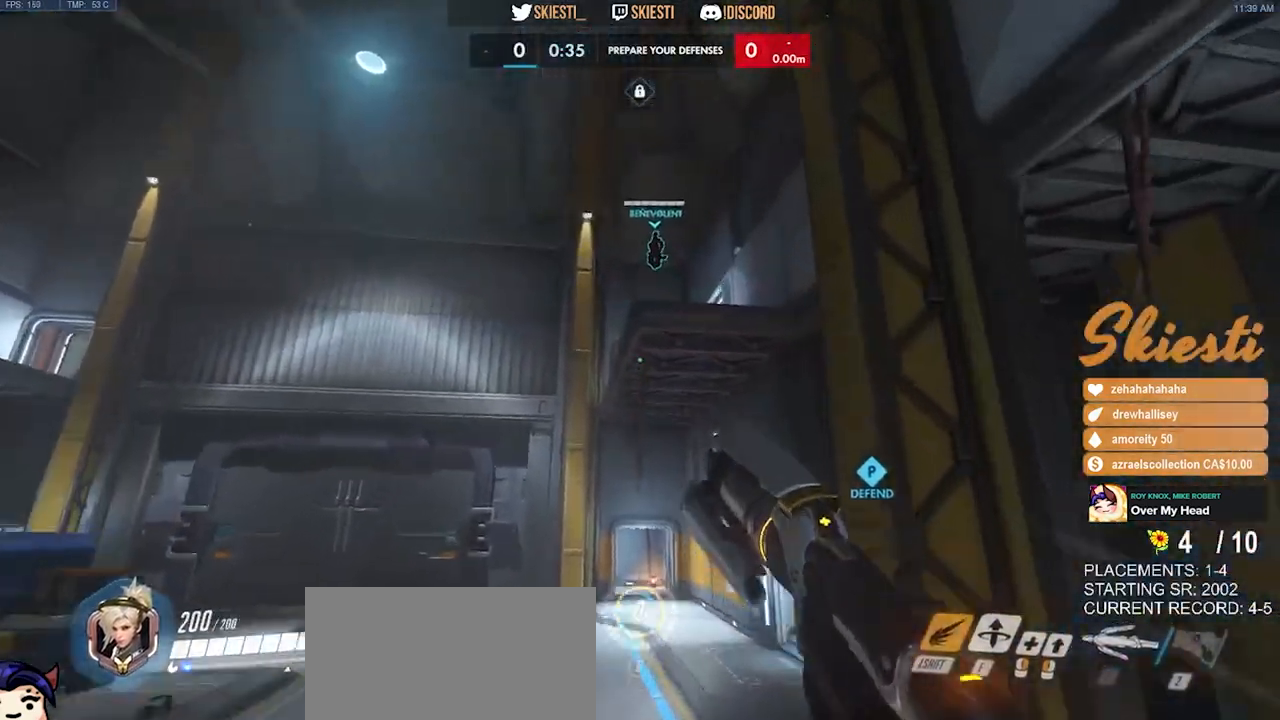
{"keys": ["w"], "mouse": [], "events": [[34, "a", "up"], [184, "space", "down"], [334, "space", "up"], [500, "shift", "up"]]}
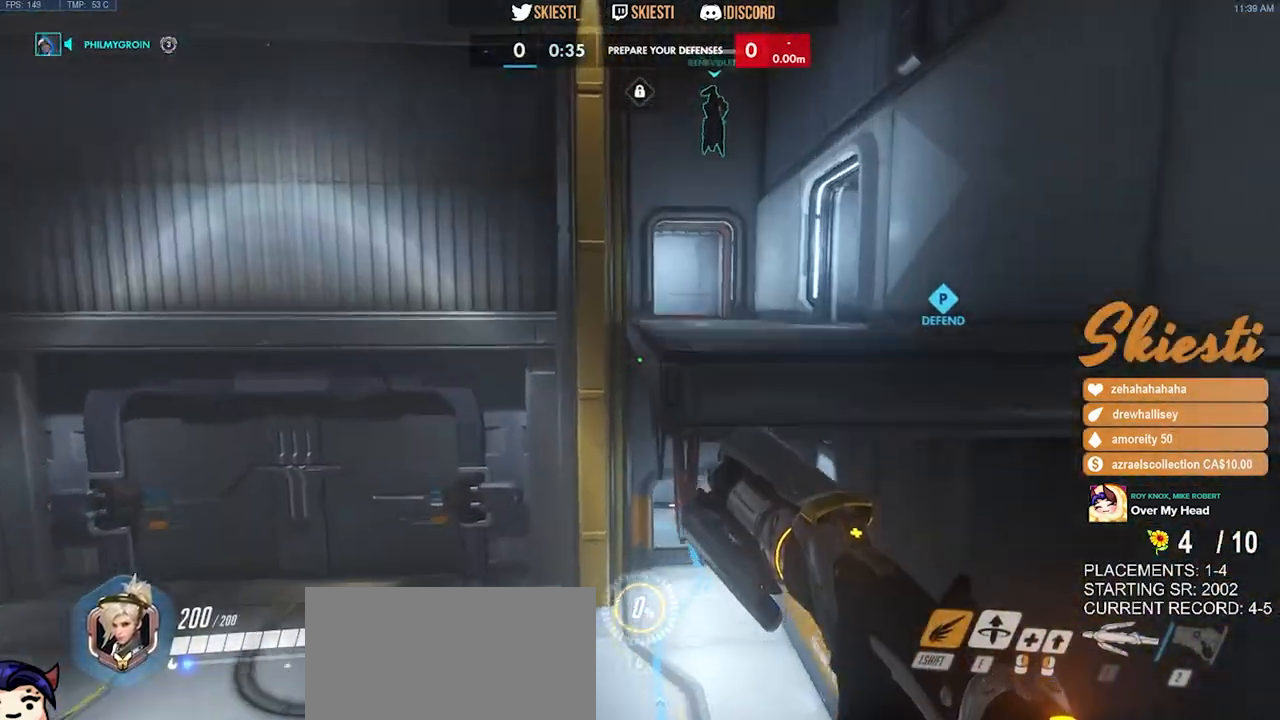
{"keys": ["d", "w"], "mouse": [], "events": [[84, "d", "down"]]}
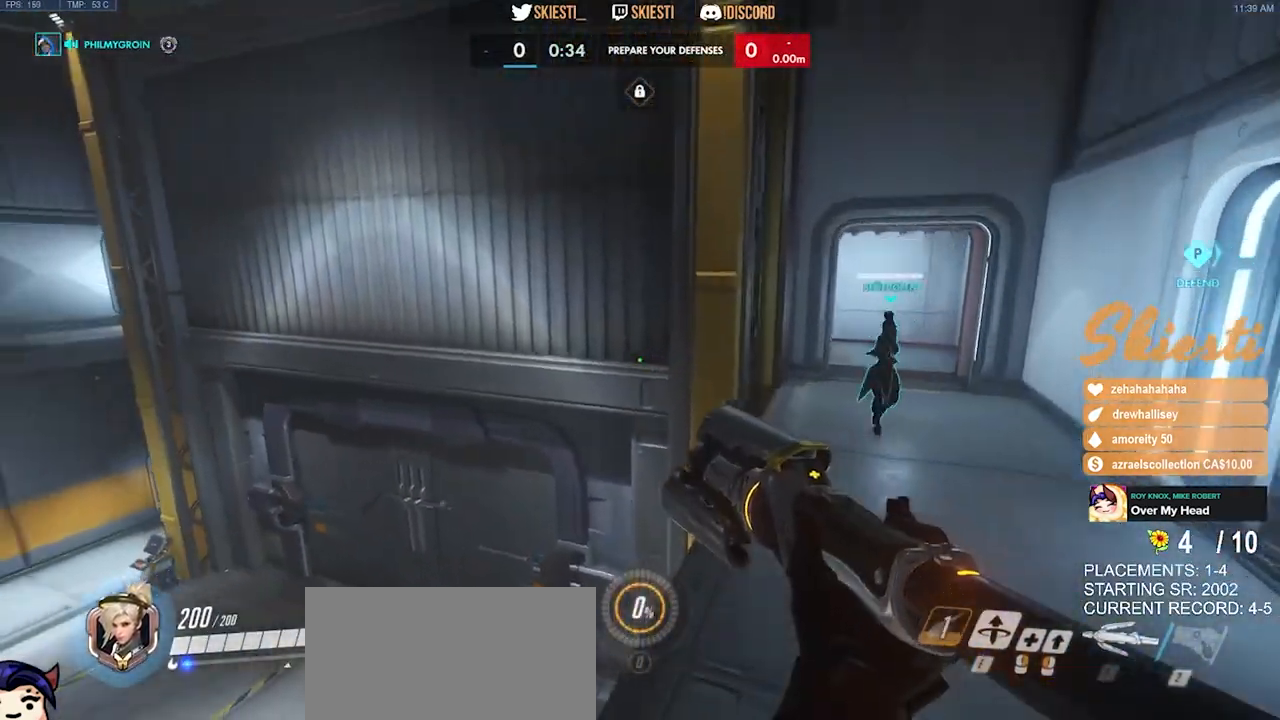
{"keys": ["d", "s"], "mouse": [], "events": [[100, "w", "up"], [250, "s", "down"]]}
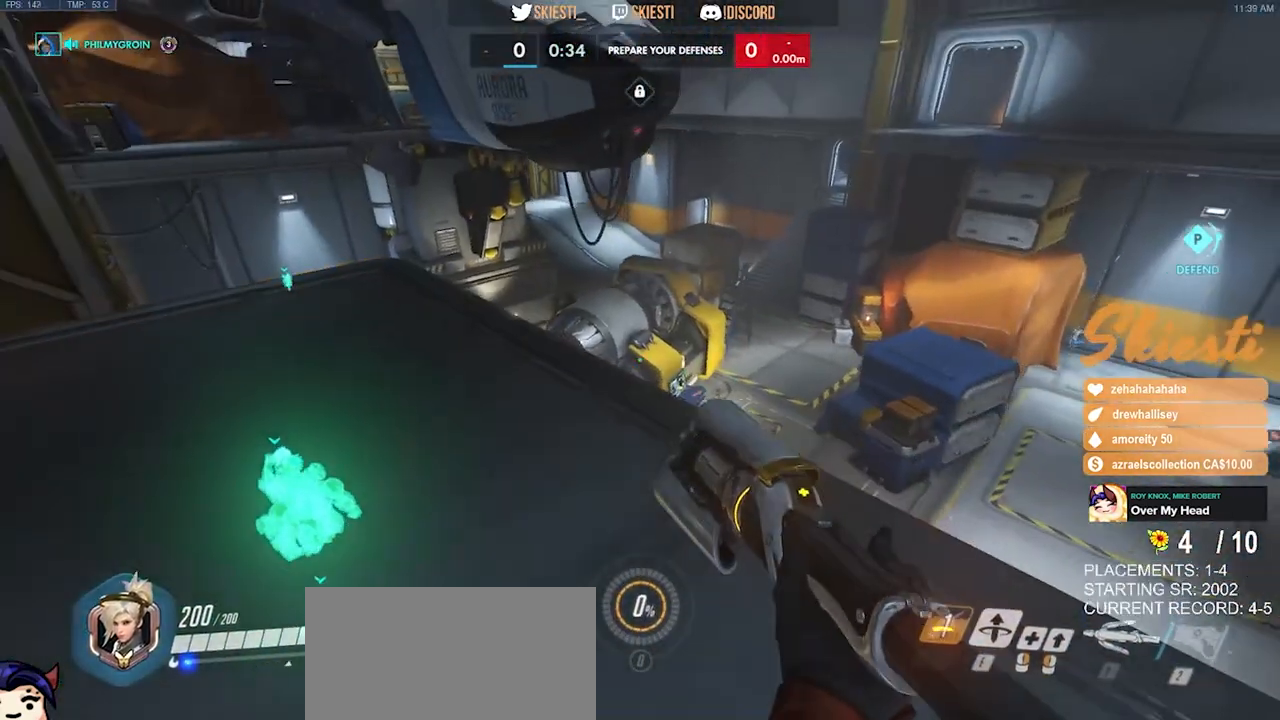
{"keys": ["d"], "mouse": [], "events": [[317, "s", "up"]]}
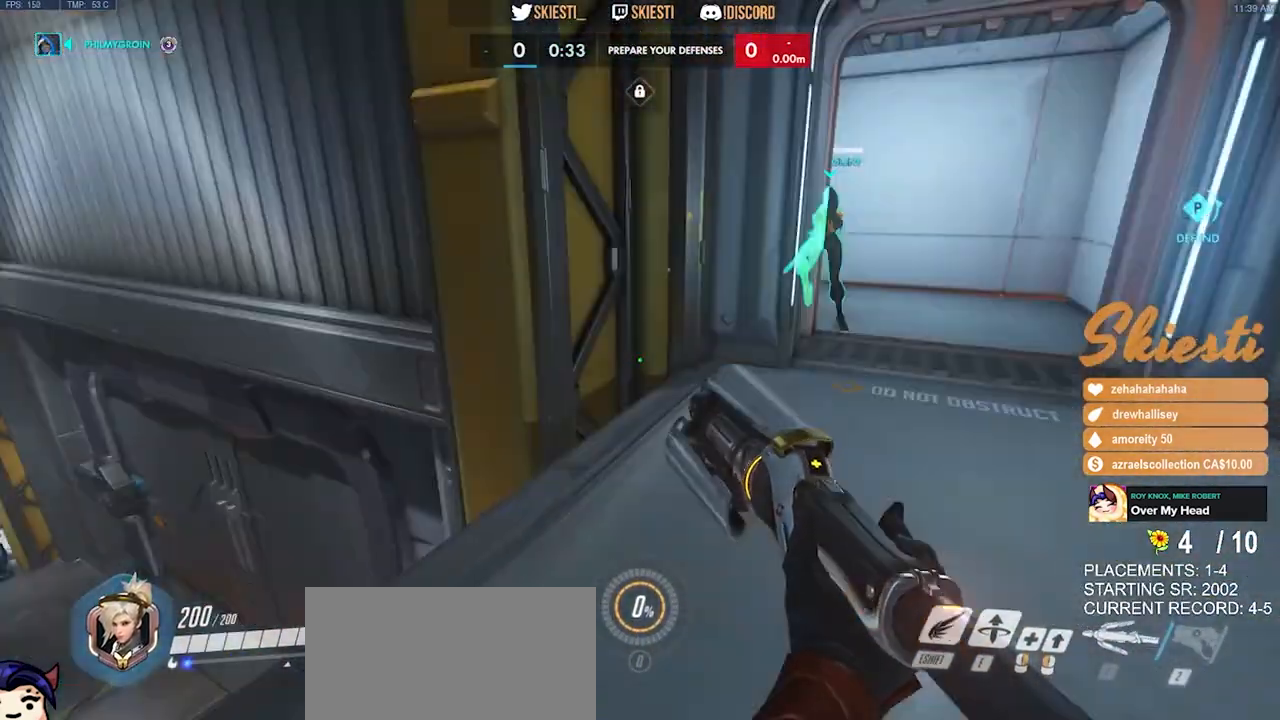
{"keys": ["w"], "mouse": [], "events": [[84, "w", "down"], [384, "d", "up"]]}
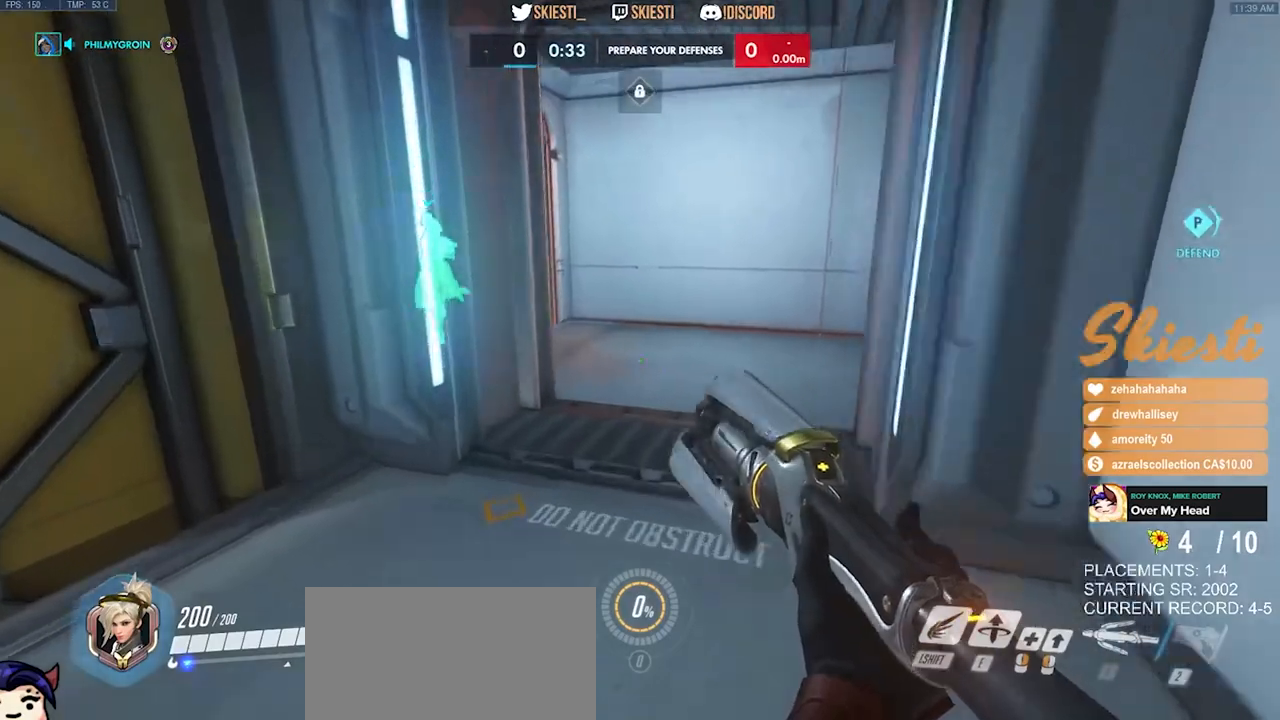
{"keys": ["d", "w"], "mouse": ["mb4"], "events": [[267, "mouse_mb4", "down"], [334, "d", "down"]]}
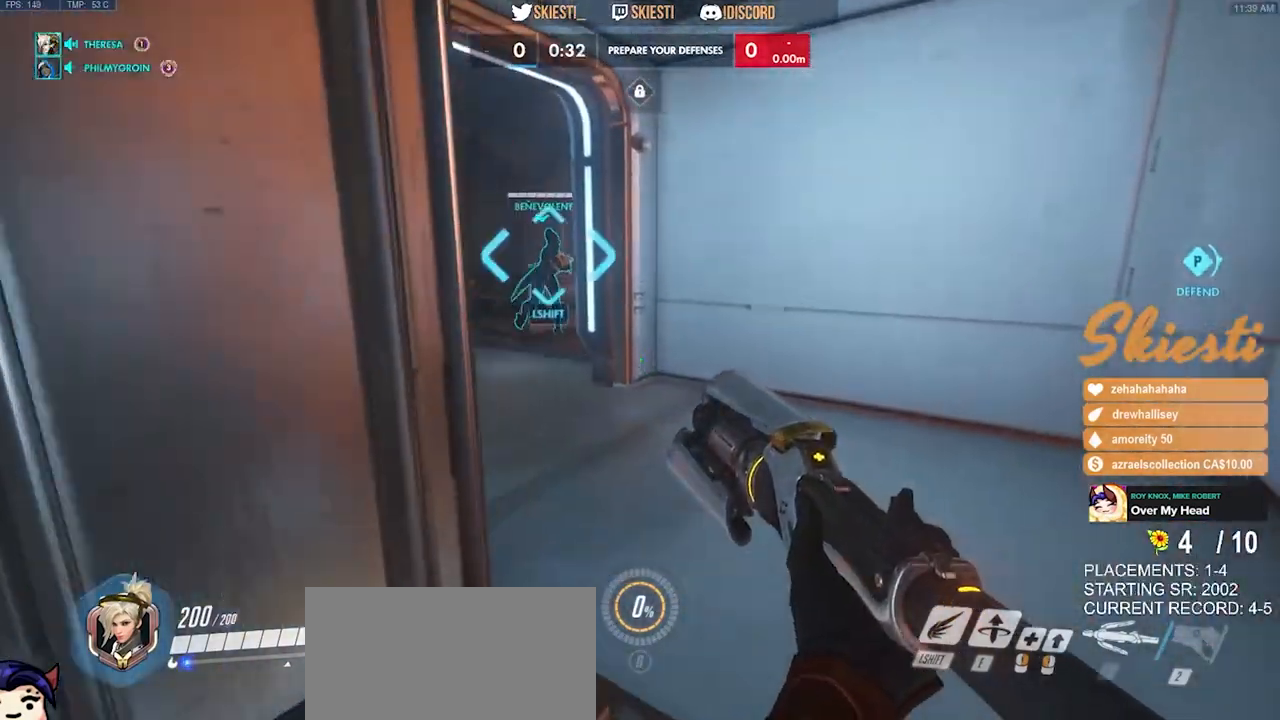
{"keys": ["w"], "mouse": [], "events": [[250, "d", "up"], [350, "mouse_mb4", "up"]]}
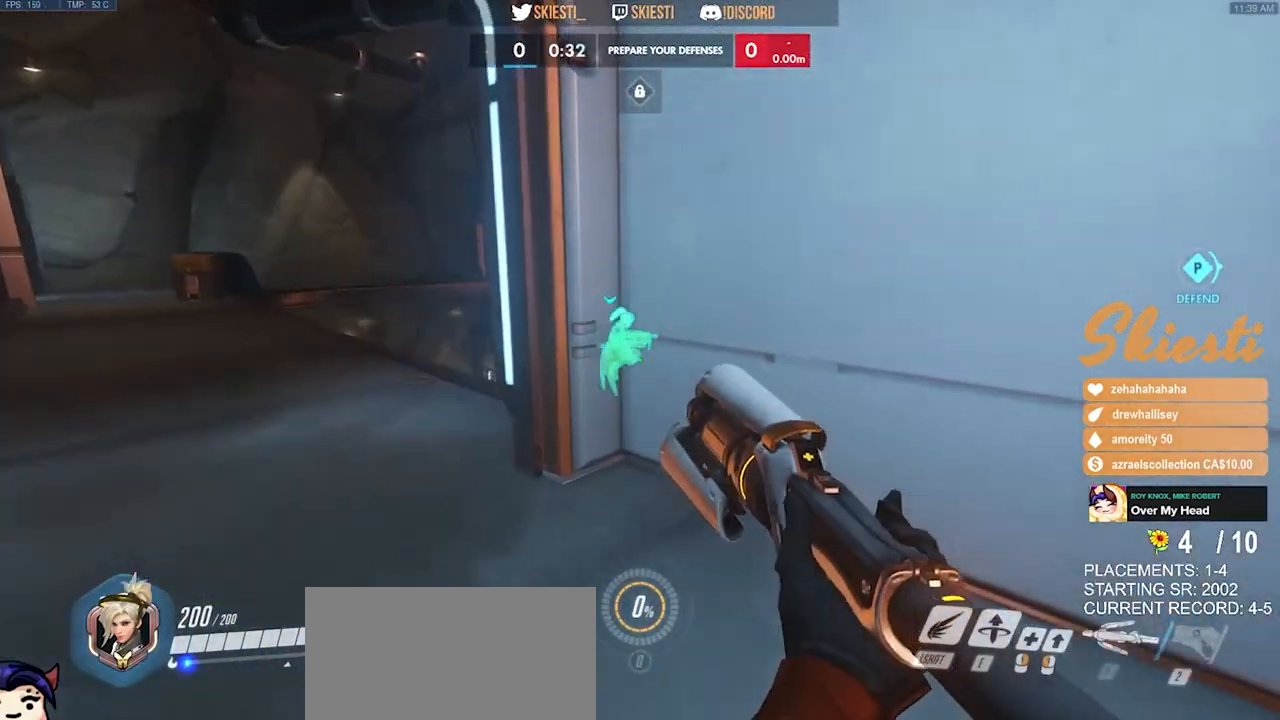
{"keys": ["a", "space", "w"], "mouse": [], "events": [[84, "a", "down"], [434, "space", "down"]]}
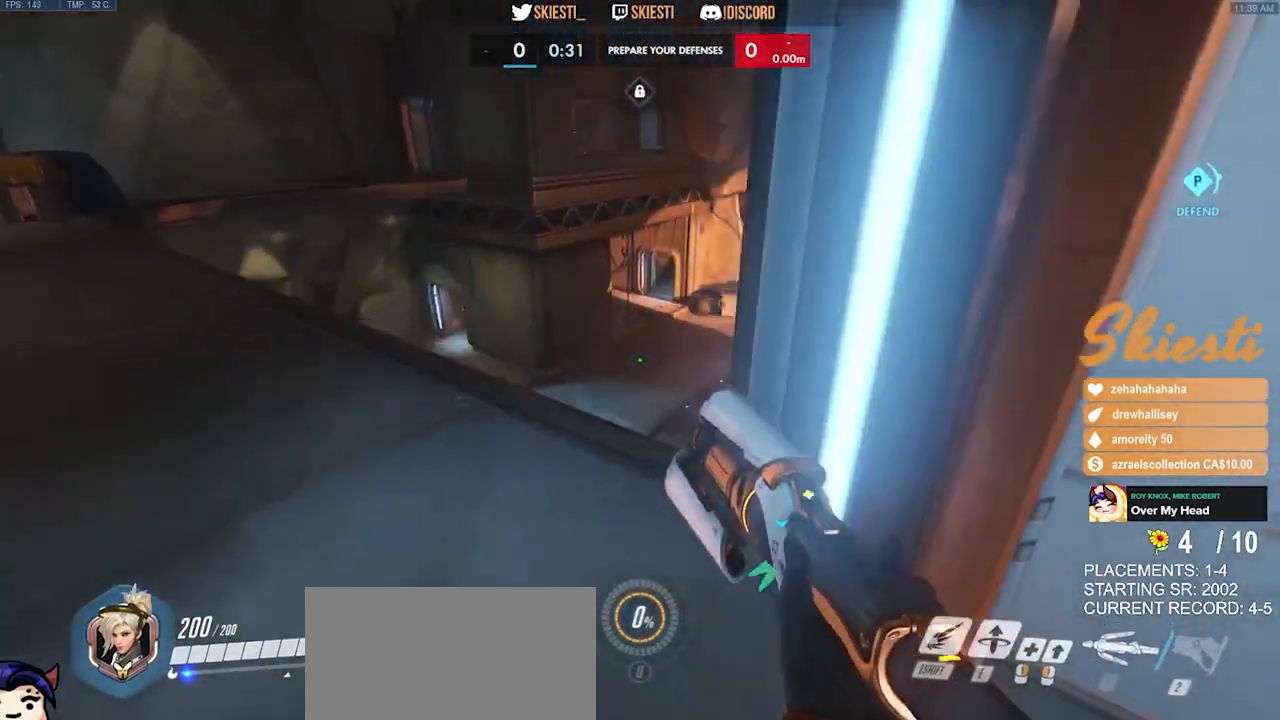
{"keys": ["a", "w"], "mouse": [], "events": [[84, "space", "up"]]}
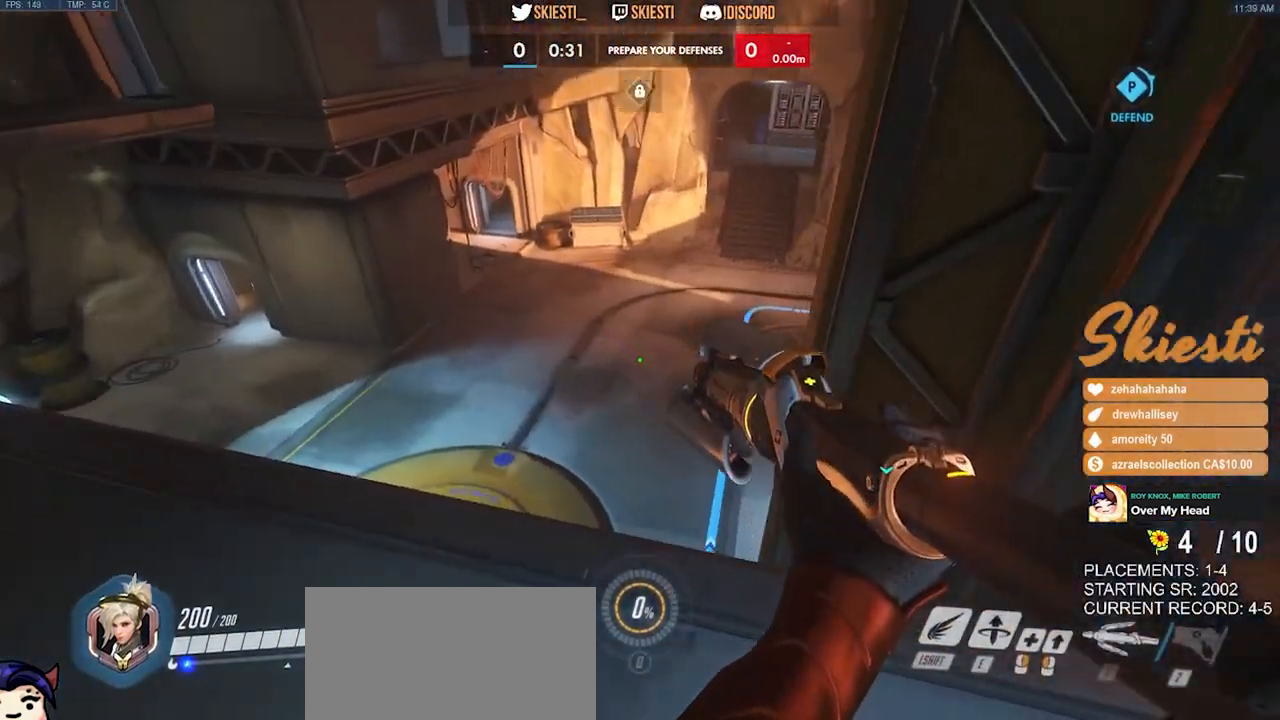
{"keys": ["a", "w"], "mouse": [], "events": [[184, "space", "down"], [334, "space", "up"]]}
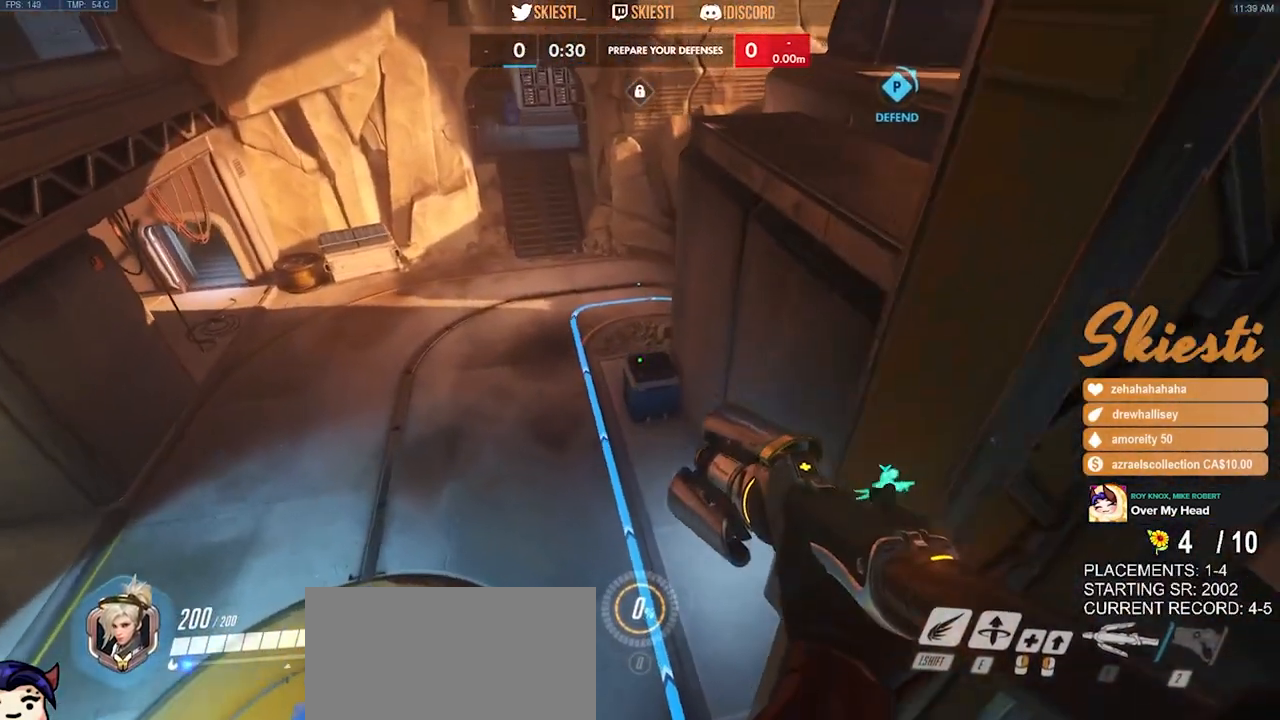
{"keys": ["a", "w"], "mouse": [], "events": []}
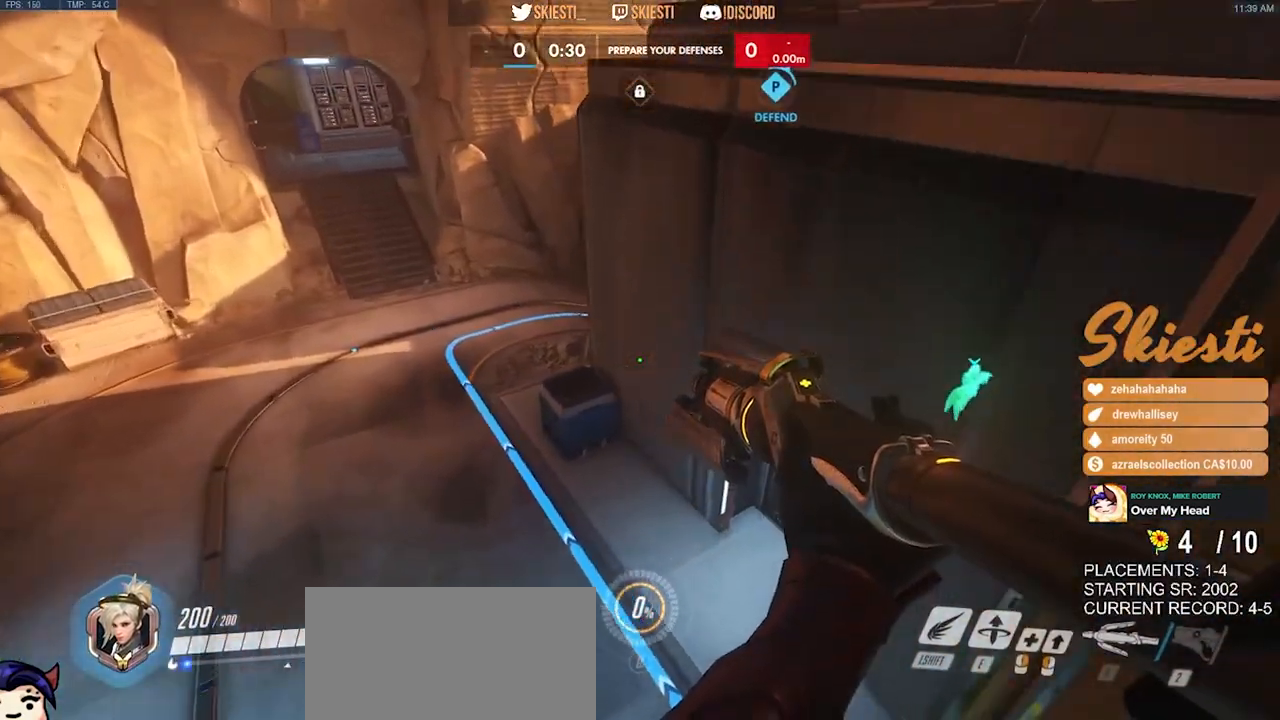
{"keys": ["a", "w"], "mouse": [], "events": []}
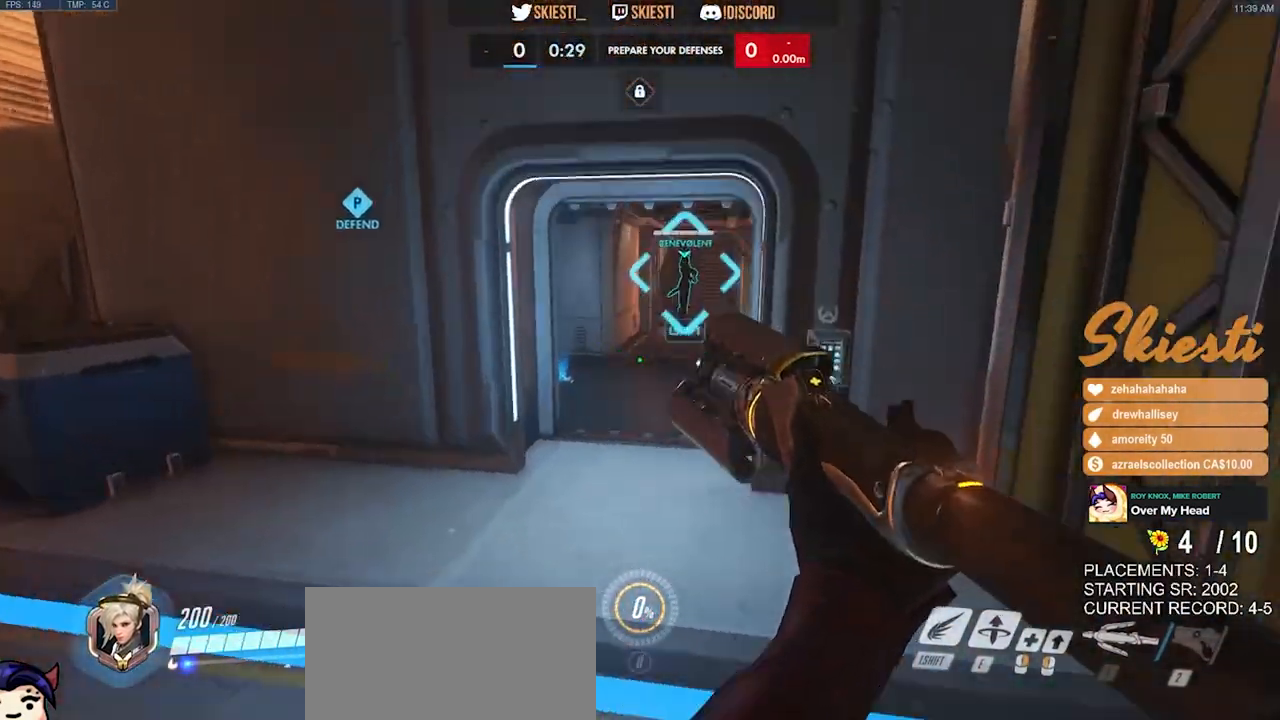
{"keys": ["shift", "w"], "mouse": [], "events": [[50, "a", "up"], [150, "shift", "down"]]}
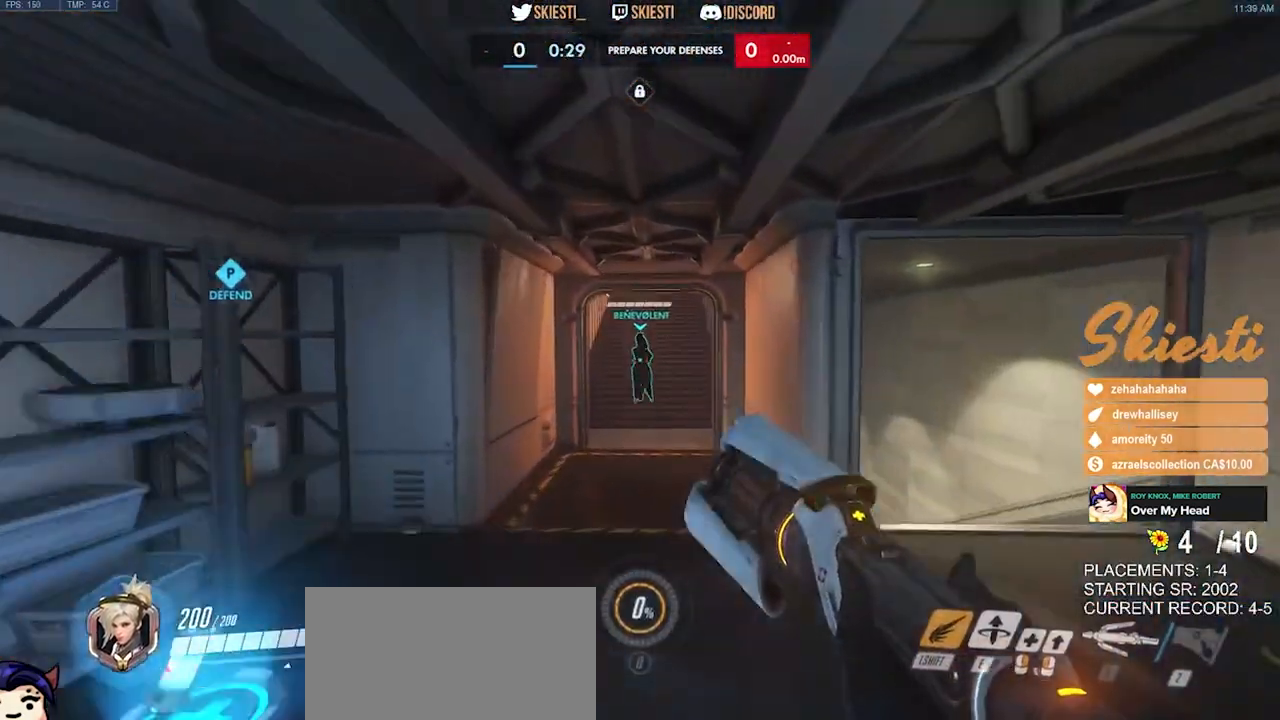
{"keys": ["shift", "w"], "mouse": [], "events": [[150, "space", "down"], [300, "space", "up"]]}
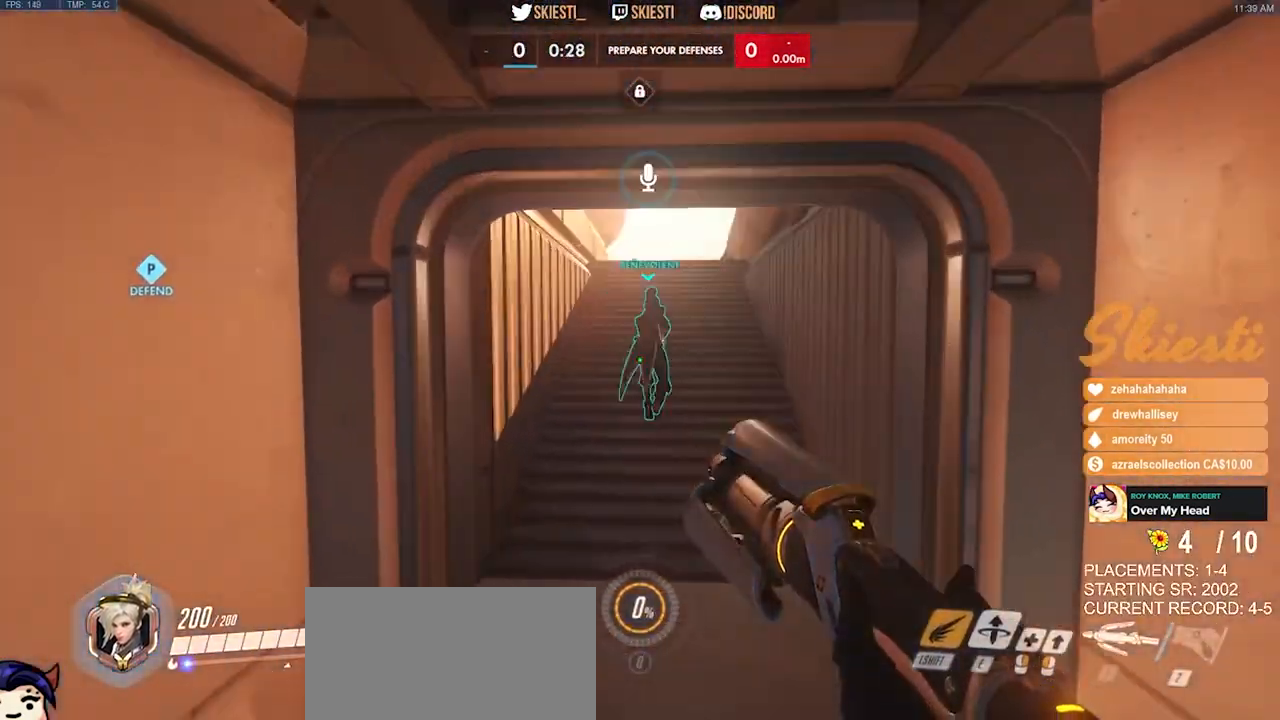
{"keys": ["w"], "mouse": [], "events": [[250, "space", "down"], [400, "space", "up"], [434, "shift", "up"]]}
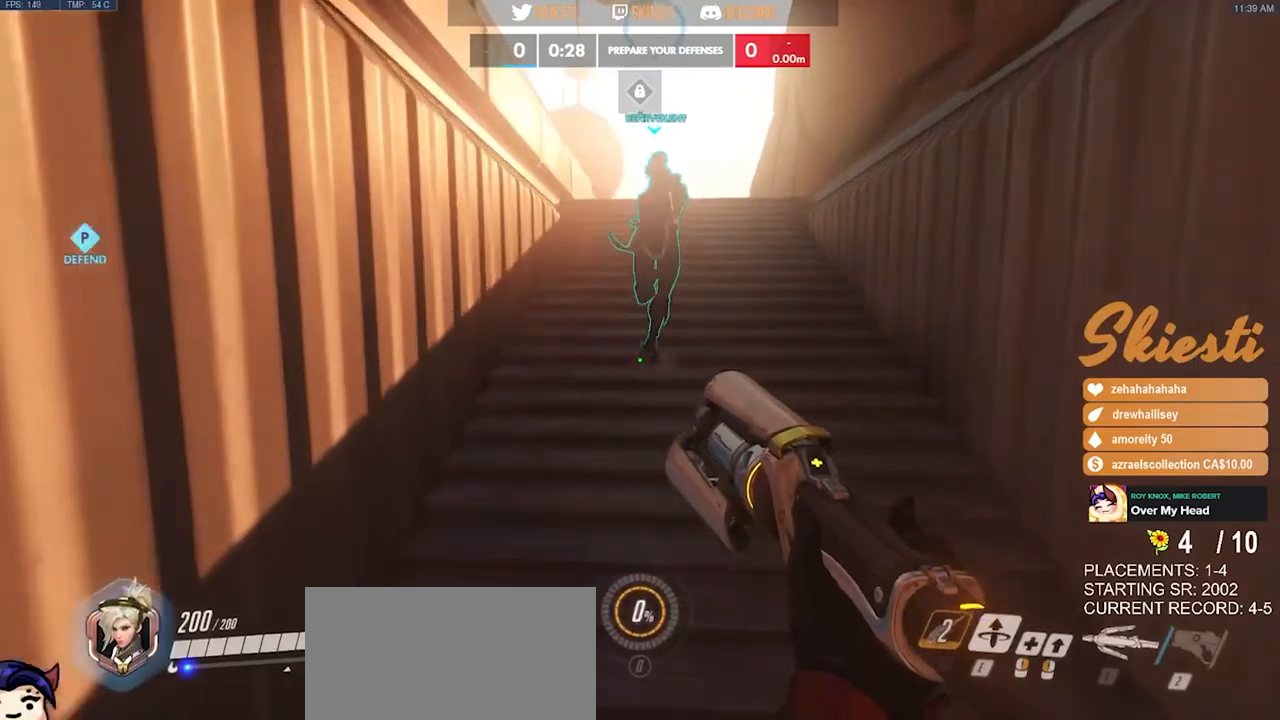
{"keys": ["w"], "mouse": [], "events": []}